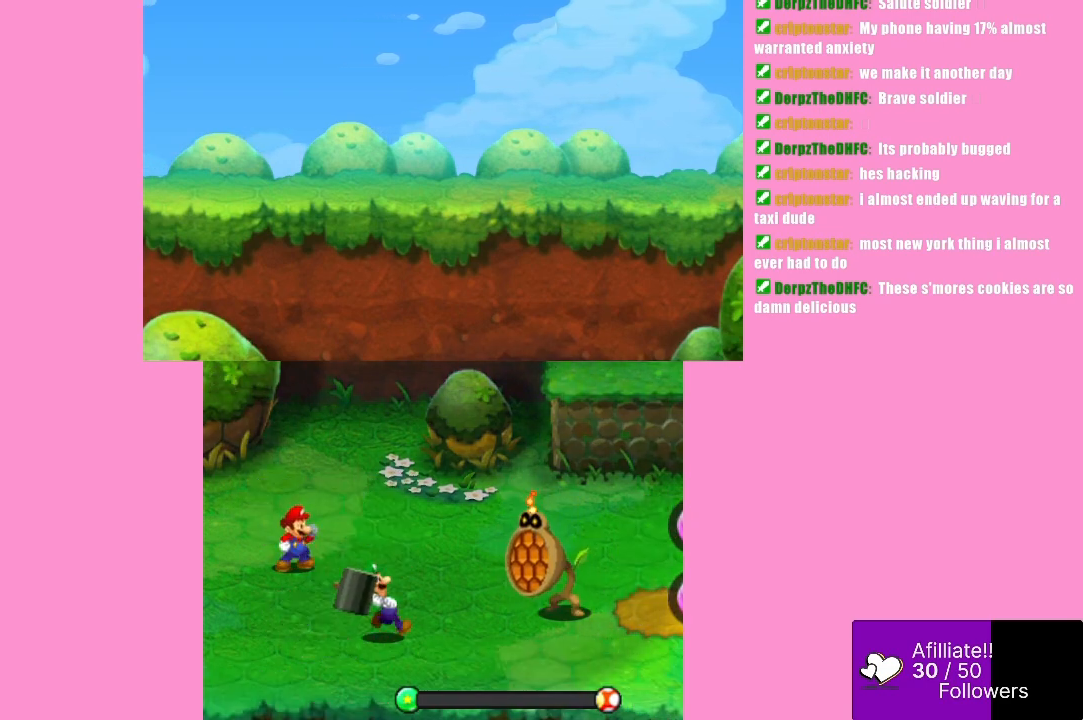
Gameplay with a controller (Xbox layout); each line is a JSON object with the inputs held at the frame after it. "events" lists button and stick changes between this image and that frame as [ms after this image, input, new state], when the widget could be followed in between. Not read: L3 R3 right_stick.
{"buttons": [], "left_stick": "center", "events": []}
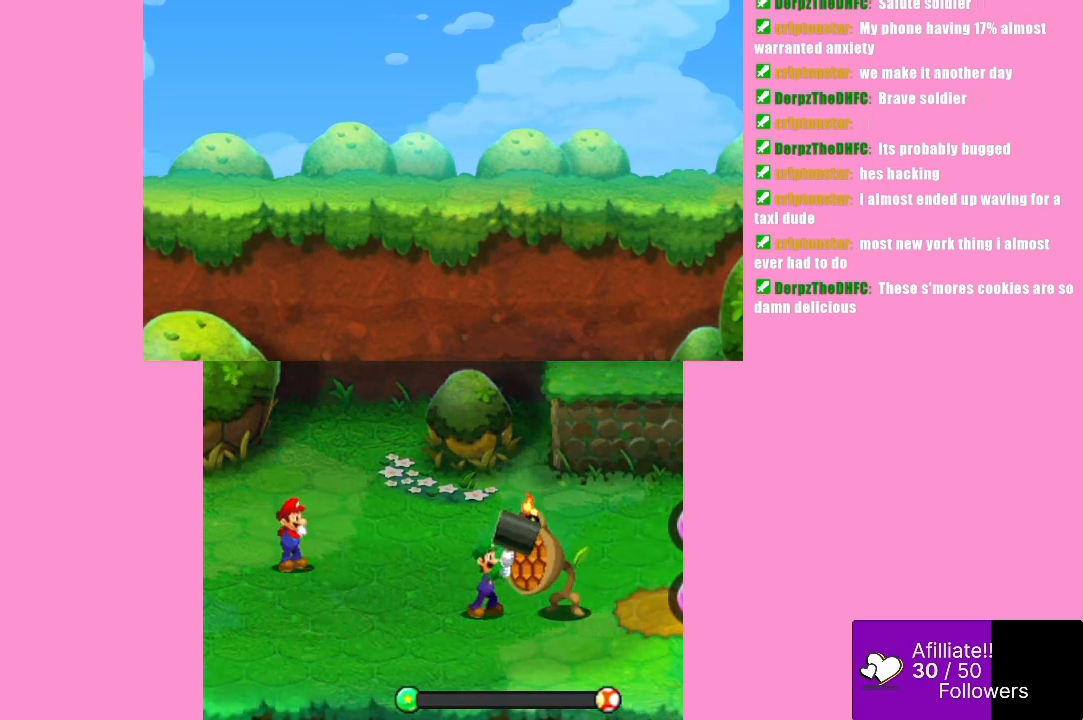
{"buttons": [], "left_stick": "center", "events": []}
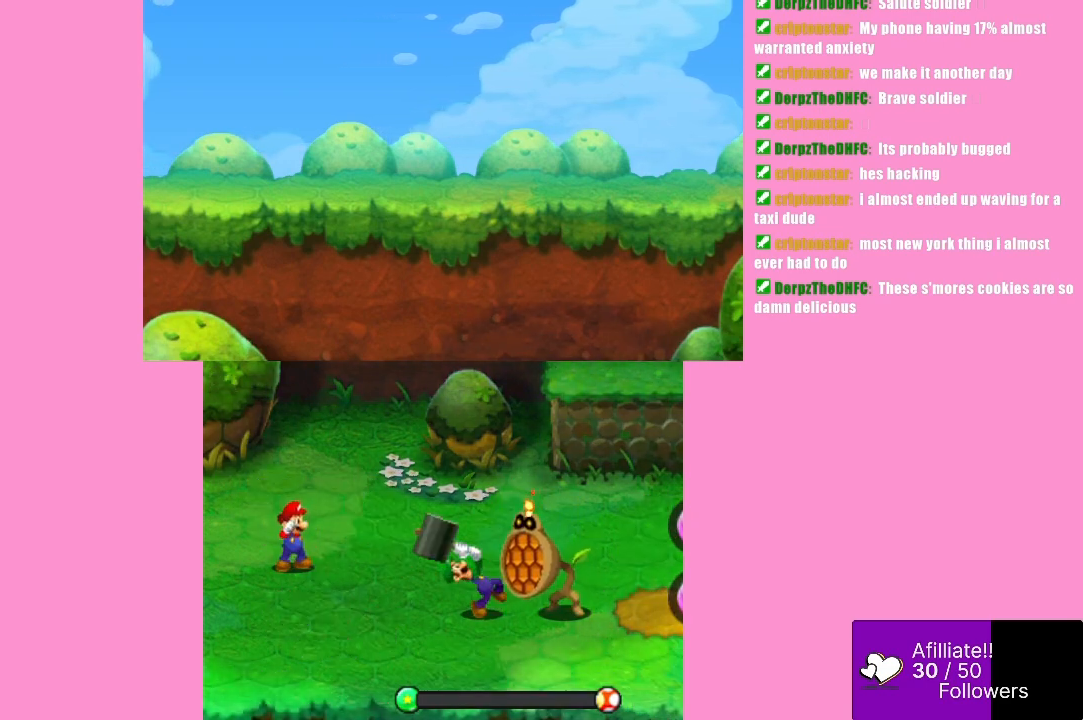
{"buttons": ["A"], "left_stick": "center", "events": [[167, "A", "down"]]}
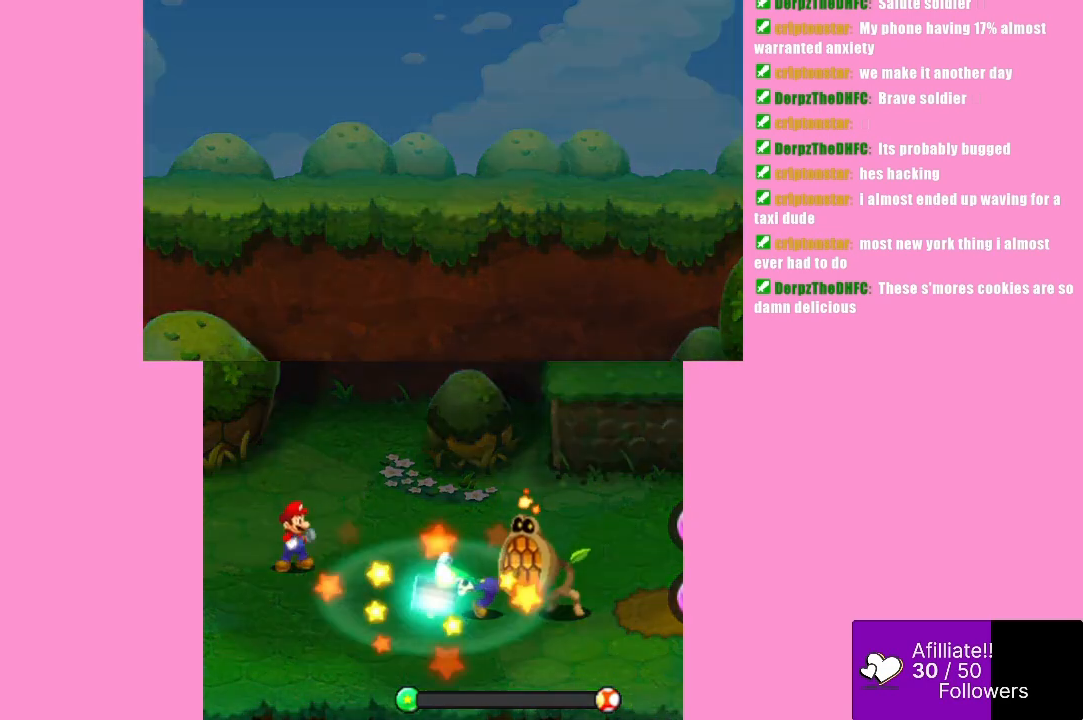
{"buttons": [], "left_stick": "center", "events": [[67, "A", "up"]]}
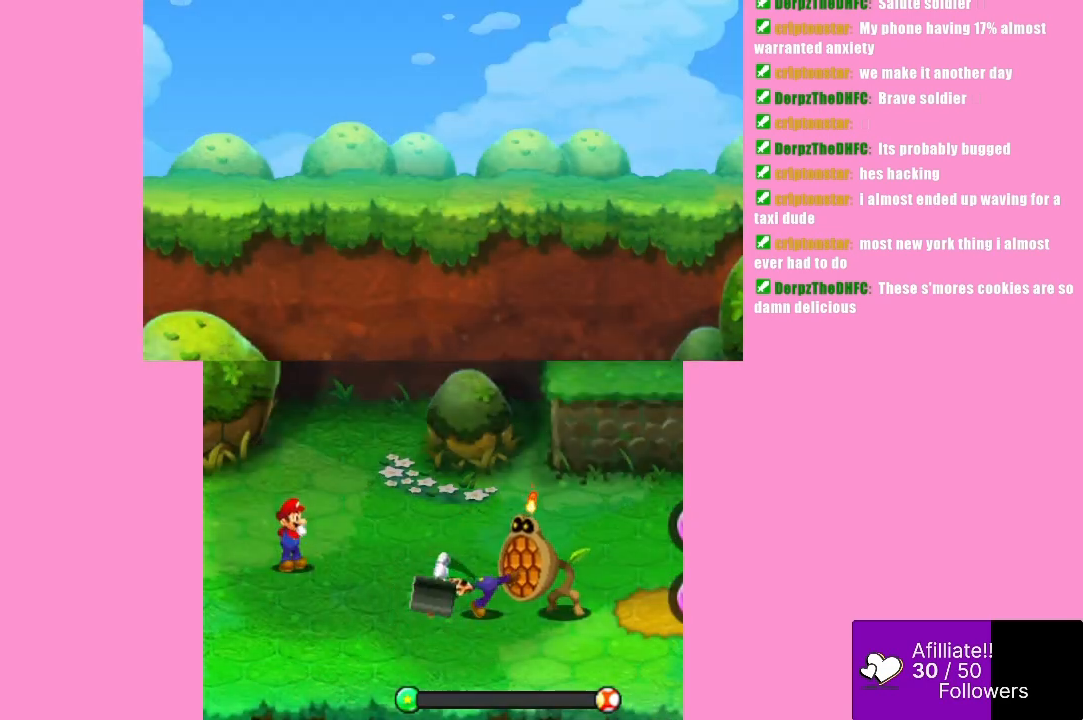
{"buttons": [], "left_stick": "center", "events": []}
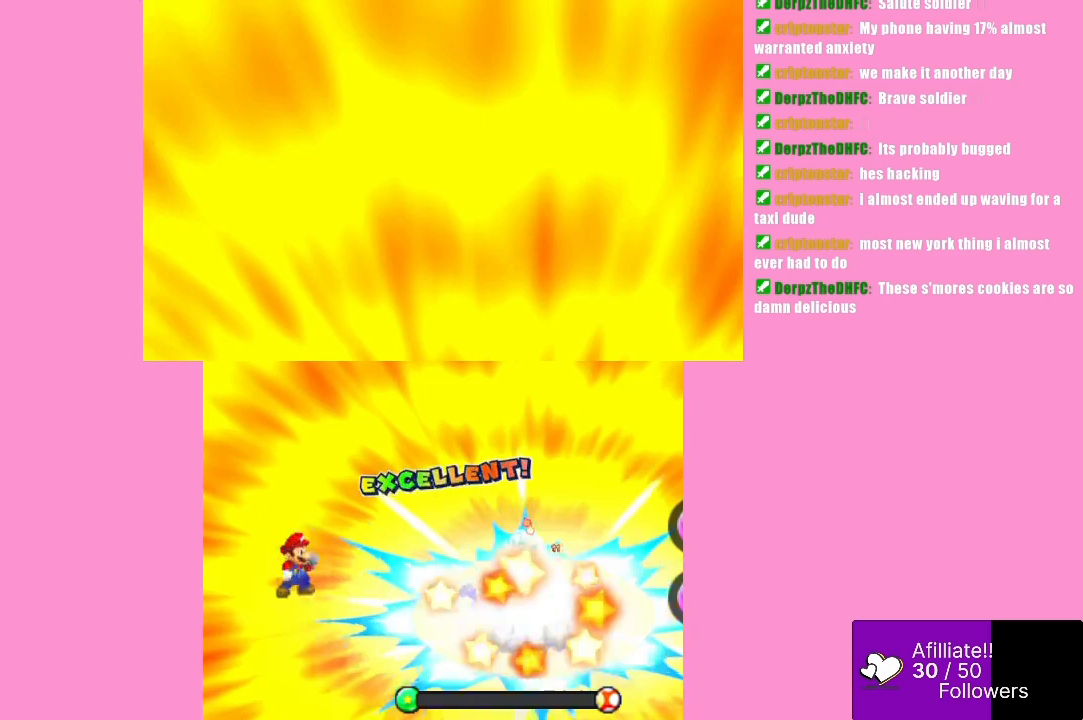
{"buttons": [], "left_stick": "center", "events": []}
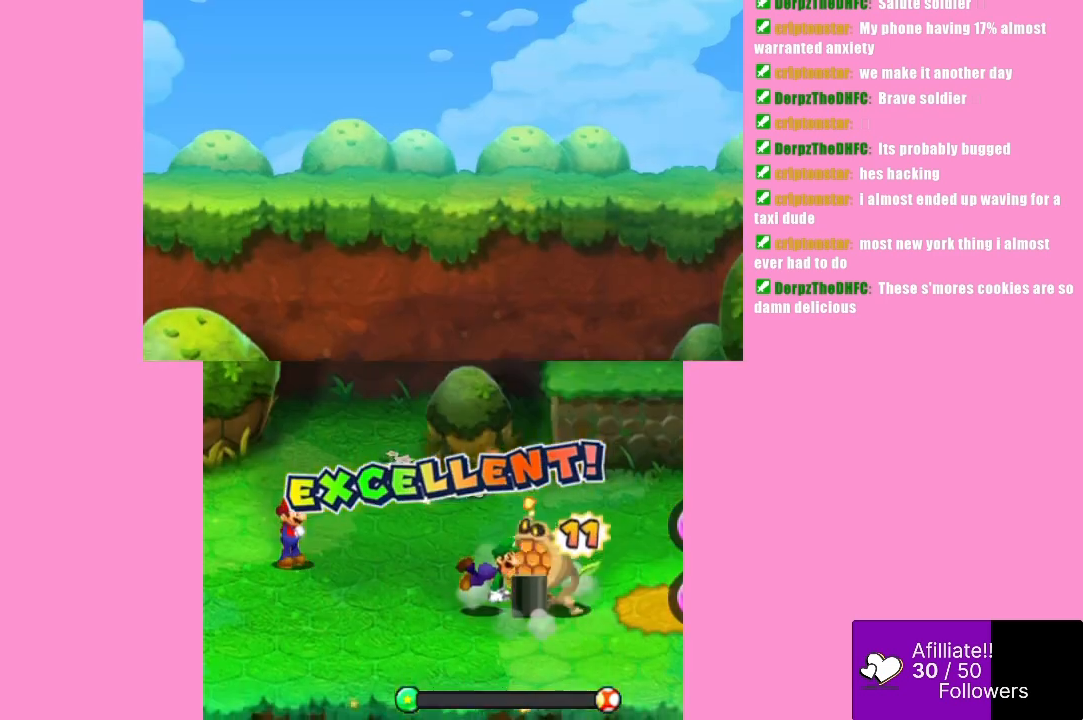
{"buttons": [], "left_stick": "center", "events": []}
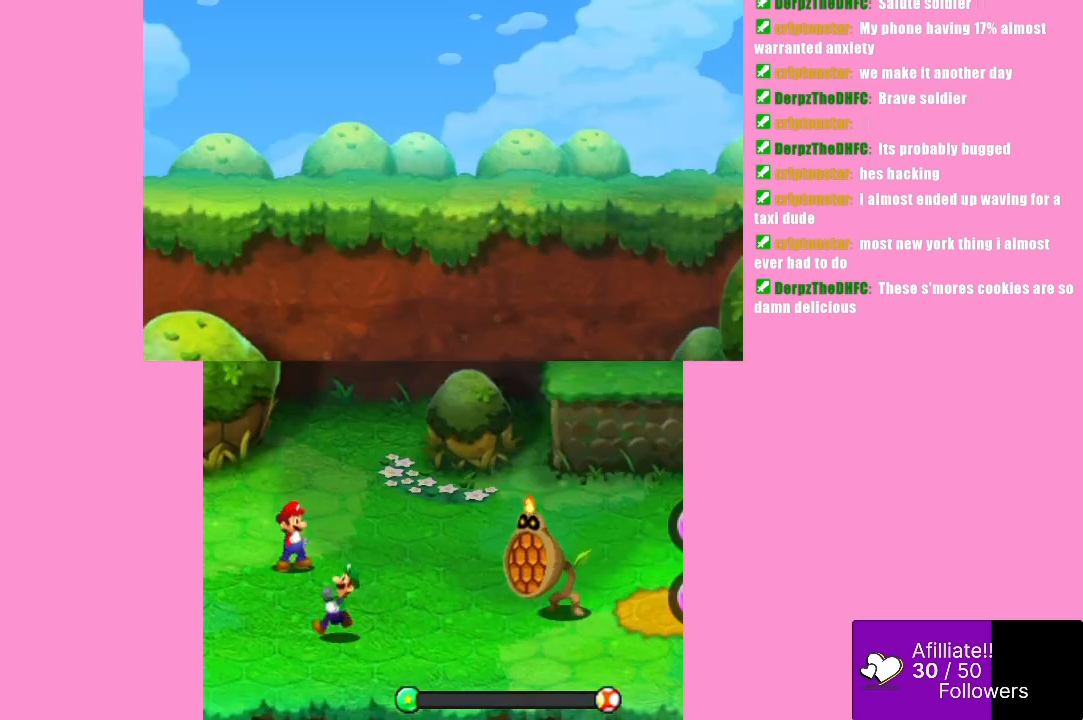
{"buttons": [], "left_stick": "center", "events": []}
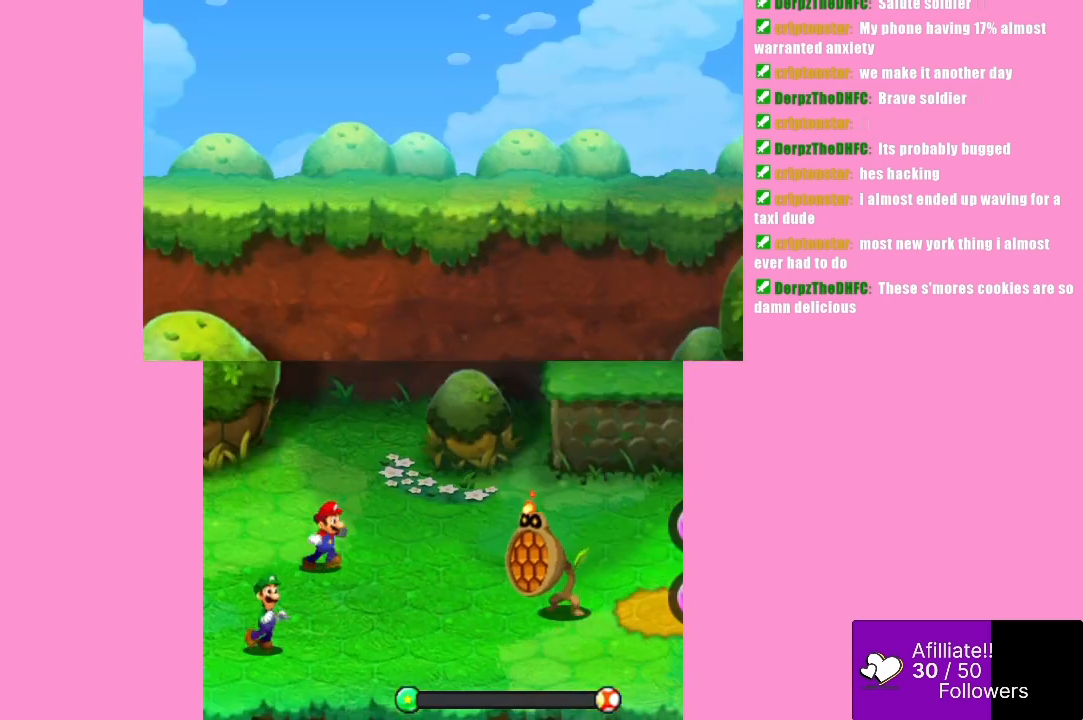
{"buttons": [], "left_stick": "center", "events": []}
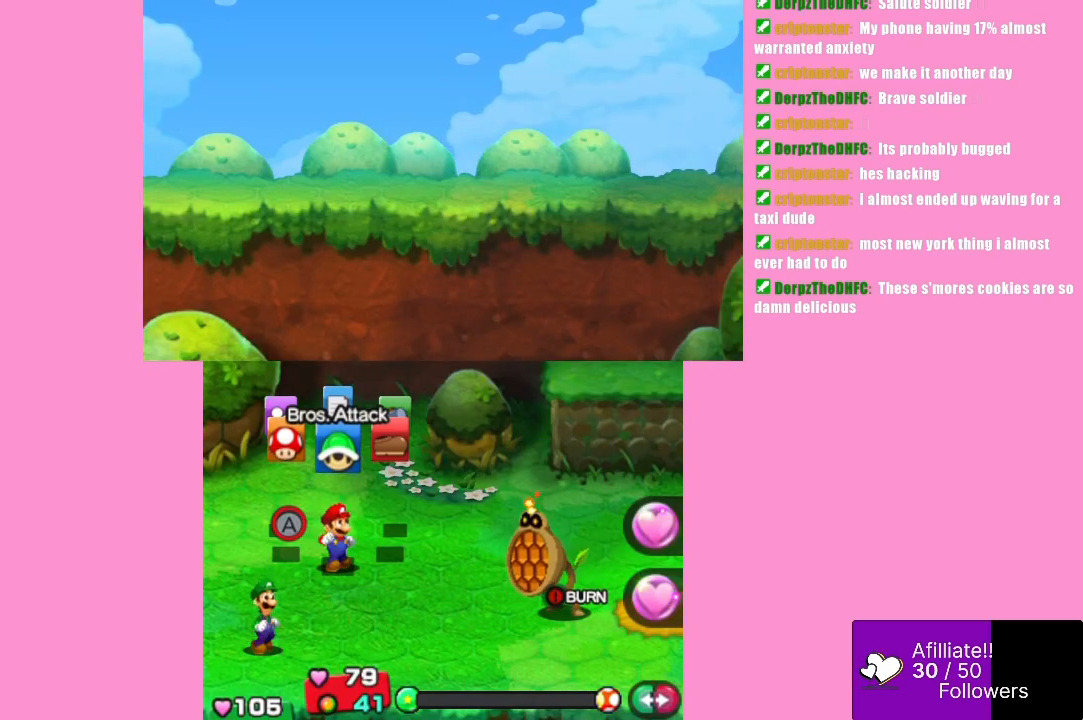
{"buttons": [], "left_stick": "center", "events": [[267, "left_stick", "right"], [400, "left_stick", "center"]]}
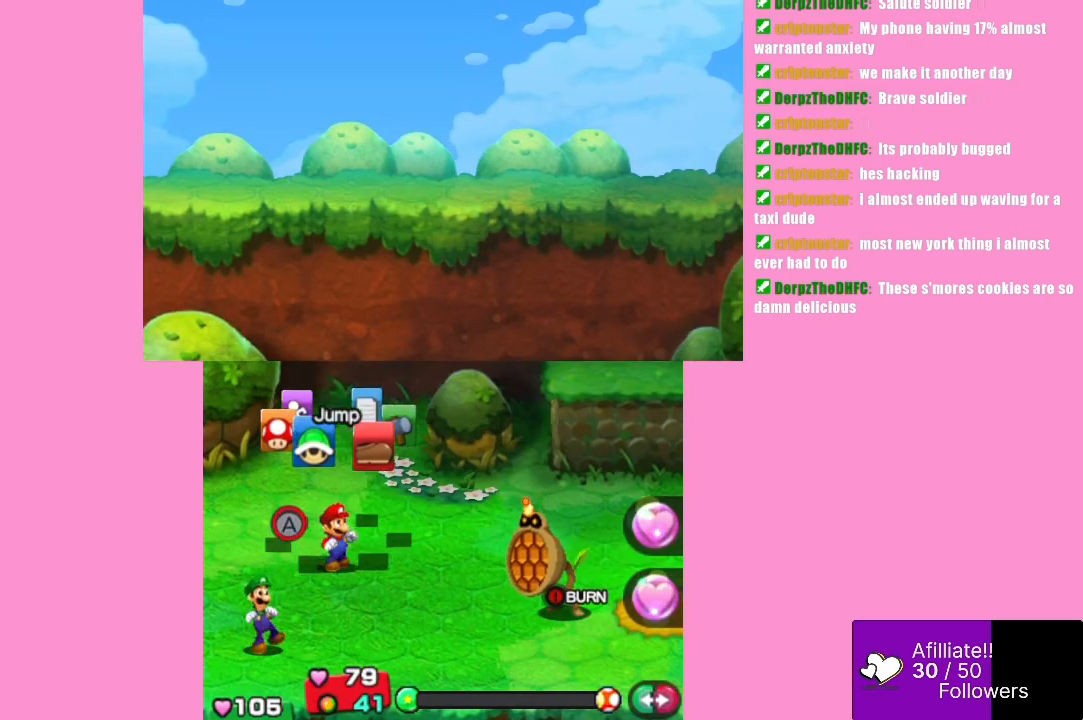
{"buttons": [], "left_stick": "center", "events": [[100, "B", "down"], [233, "B", "up"], [333, "B", "down"], [500, "B", "up"]]}
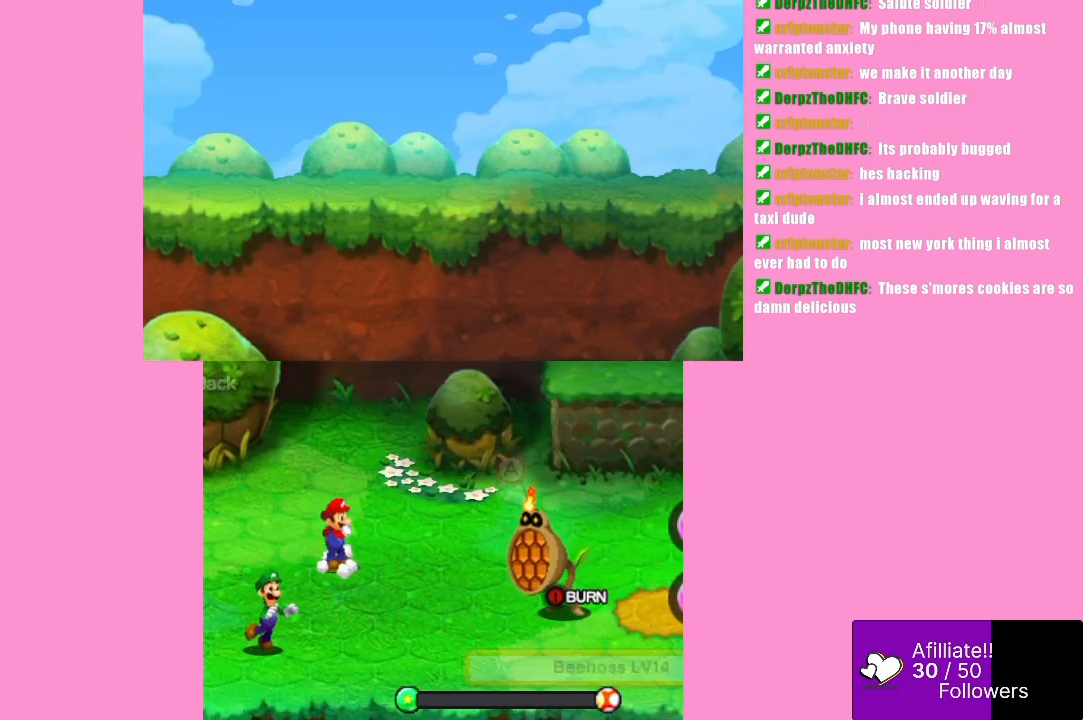
{"buttons": [], "left_stick": "center", "events": []}
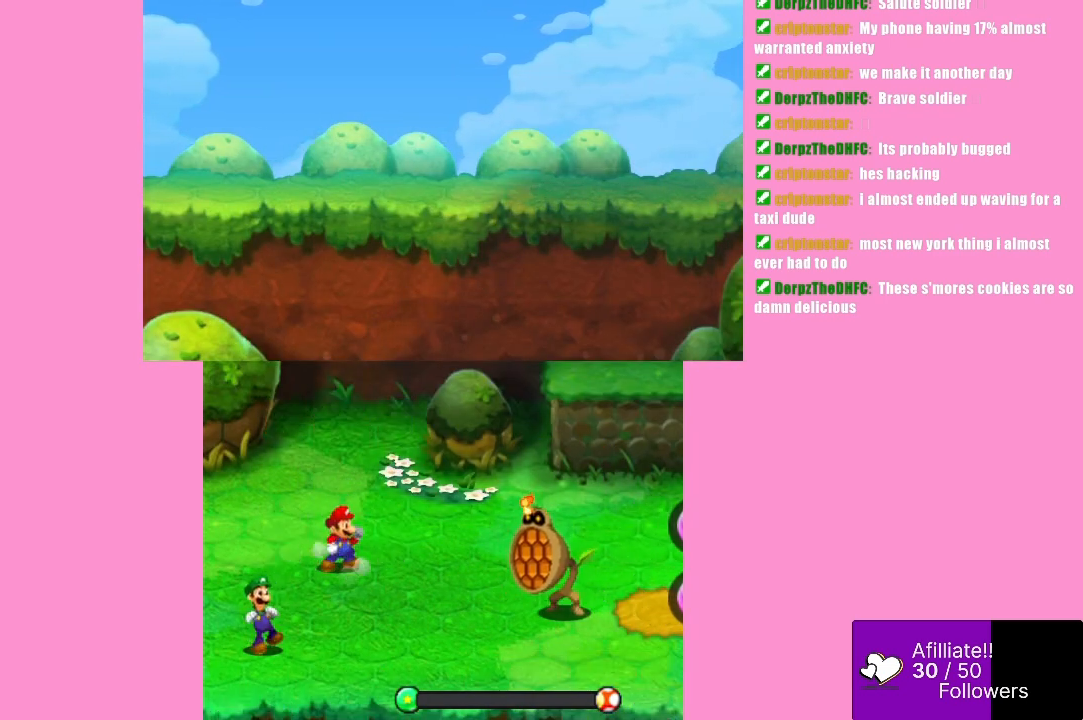
{"buttons": [], "left_stick": "center", "events": []}
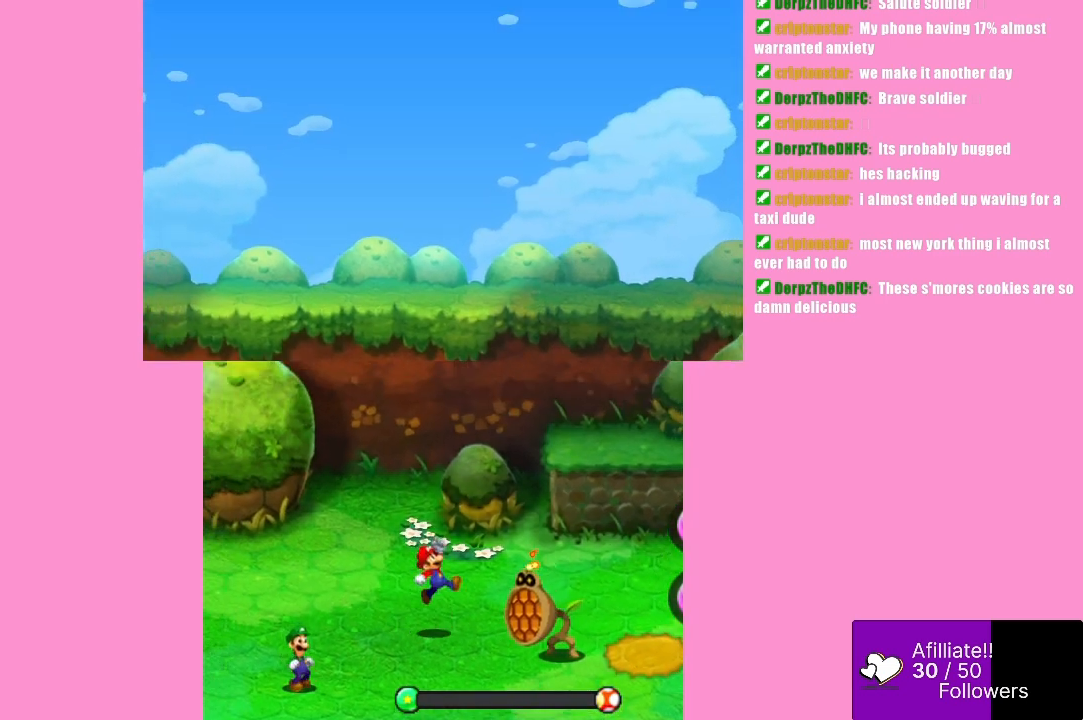
{"buttons": ["B"], "left_stick": "center", "events": [[500, "B", "down"]]}
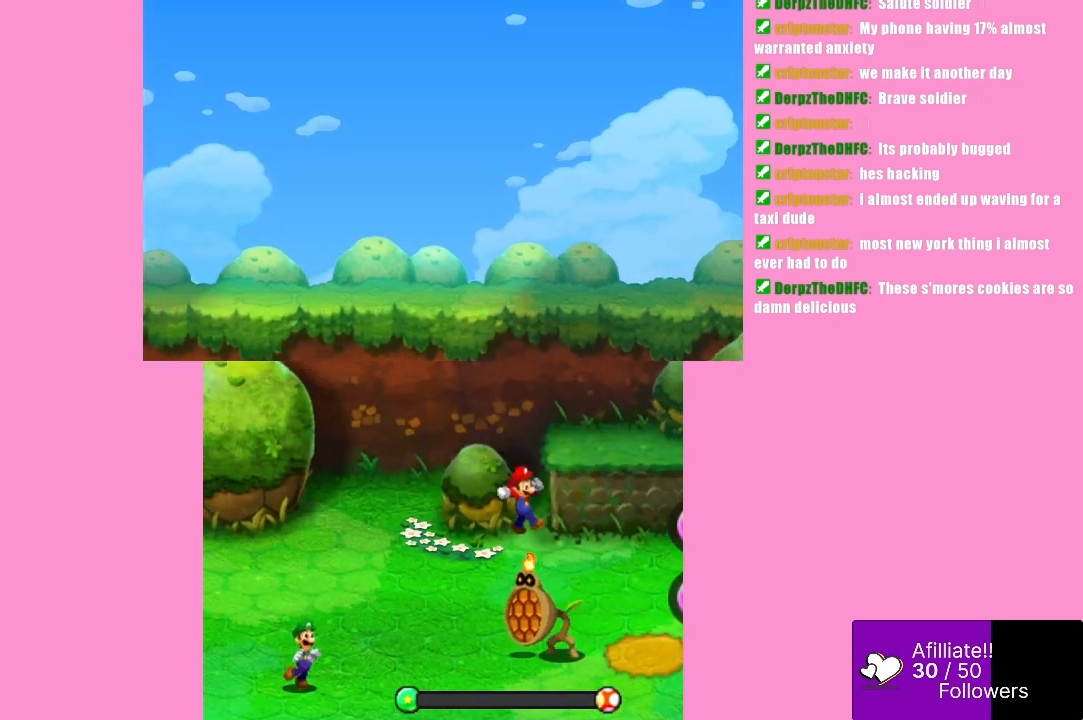
{"buttons": ["B"], "left_stick": "center", "events": []}
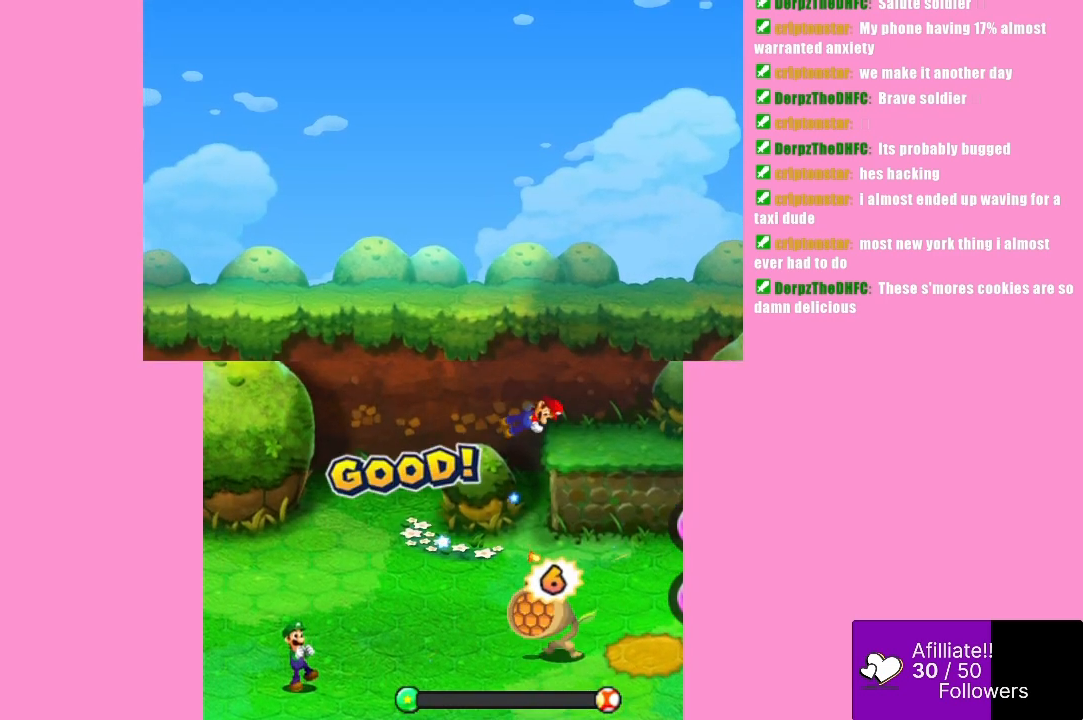
{"buttons": ["B"], "left_stick": "center", "events": [[67, "B", "up"], [433, "B", "down"]]}
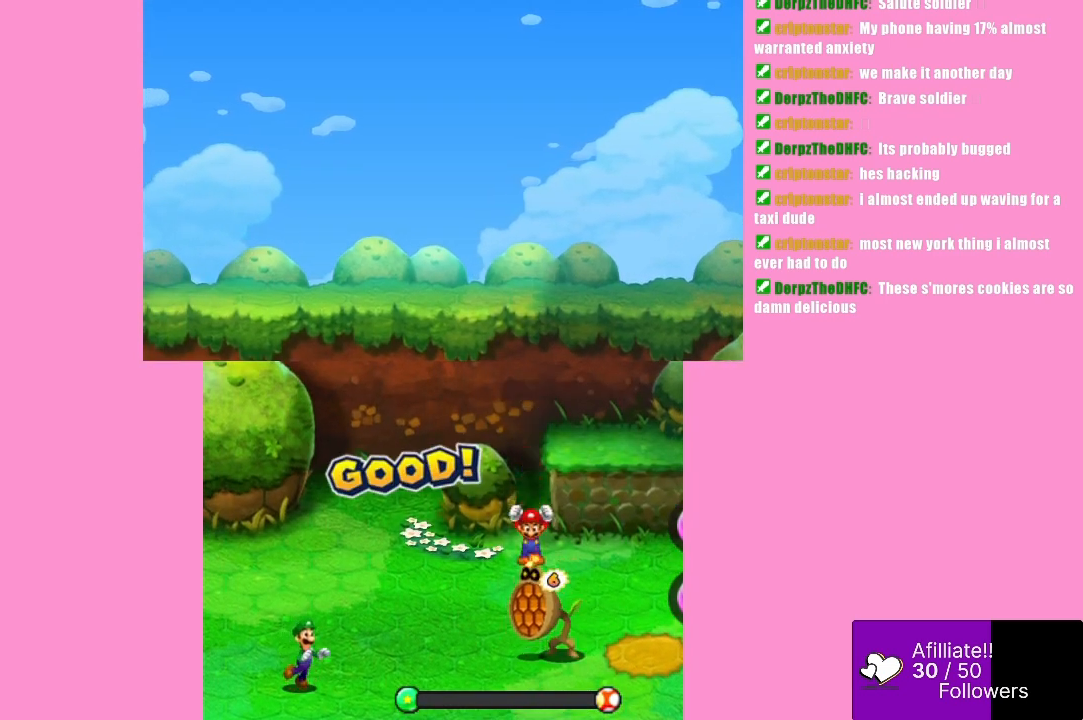
{"buttons": [], "left_stick": "center", "events": [[433, "B", "up"]]}
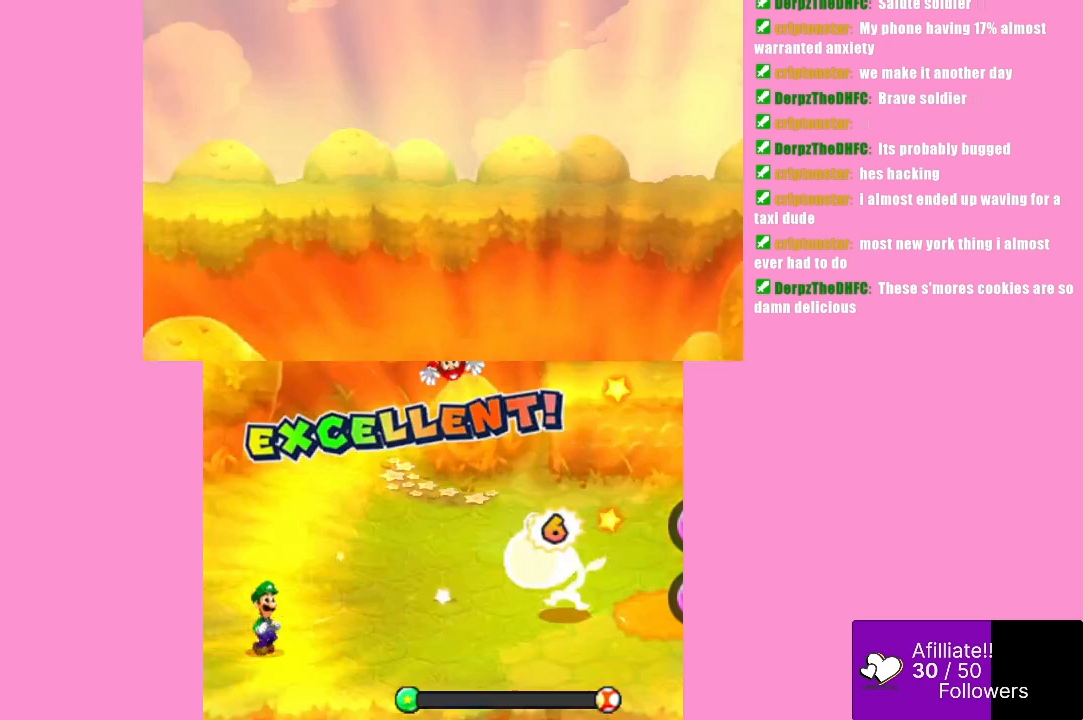
{"buttons": [], "left_stick": "center", "events": []}
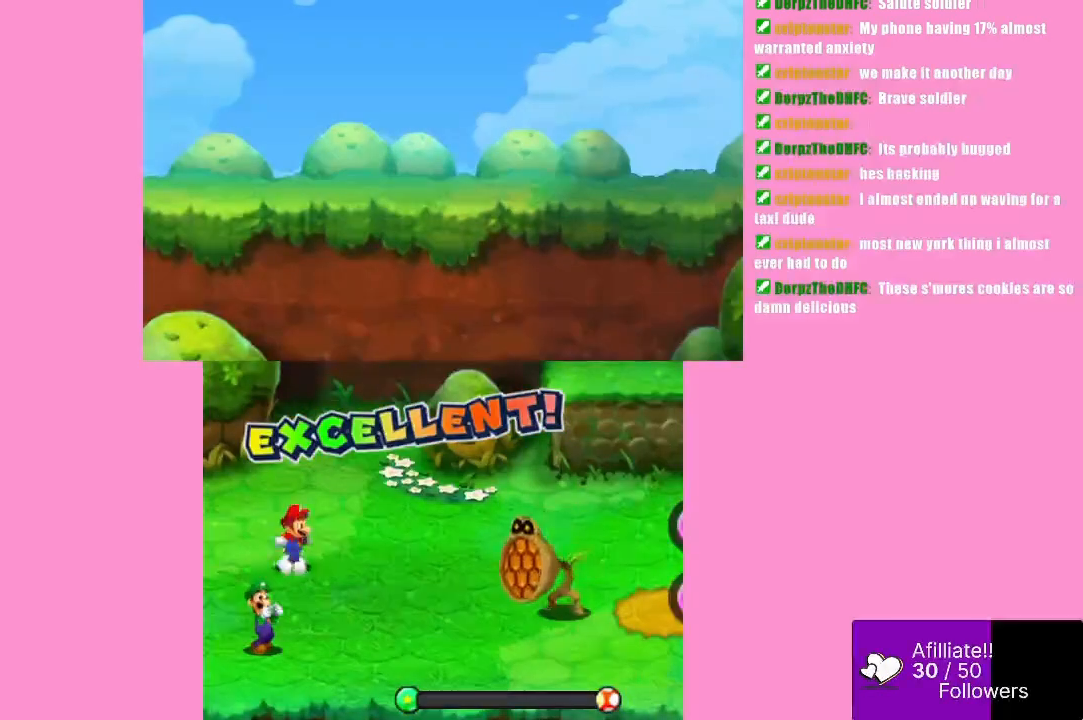
{"buttons": [], "left_stick": "center", "events": []}
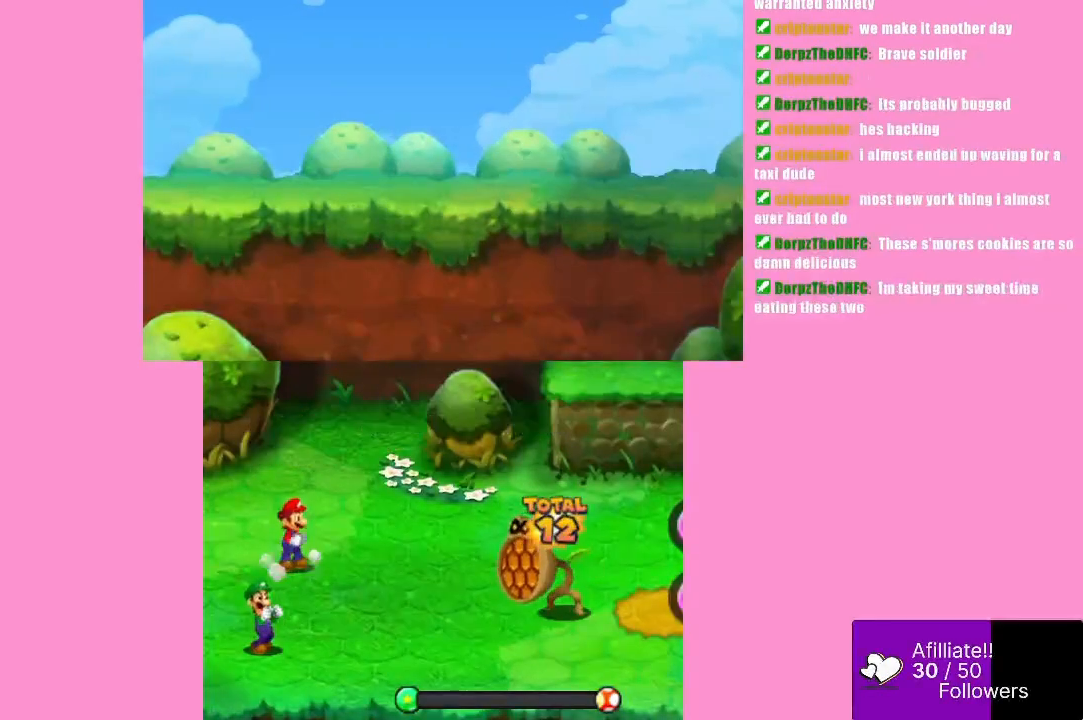
{"buttons": [], "left_stick": "center", "events": []}
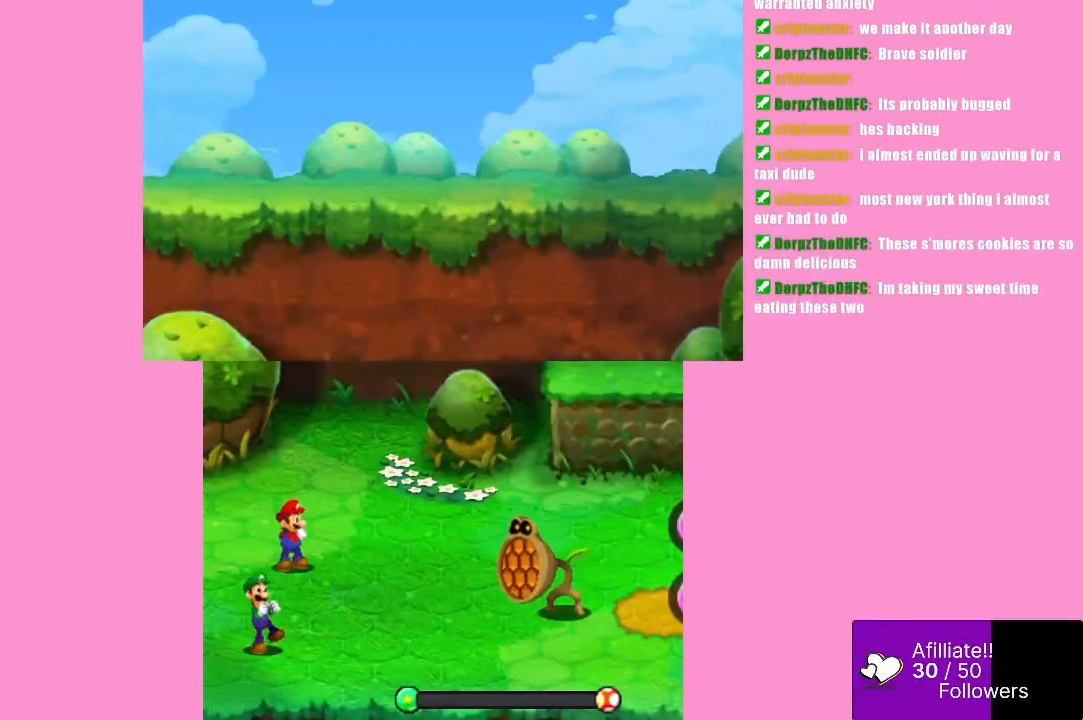
{"buttons": [], "left_stick": "center", "events": []}
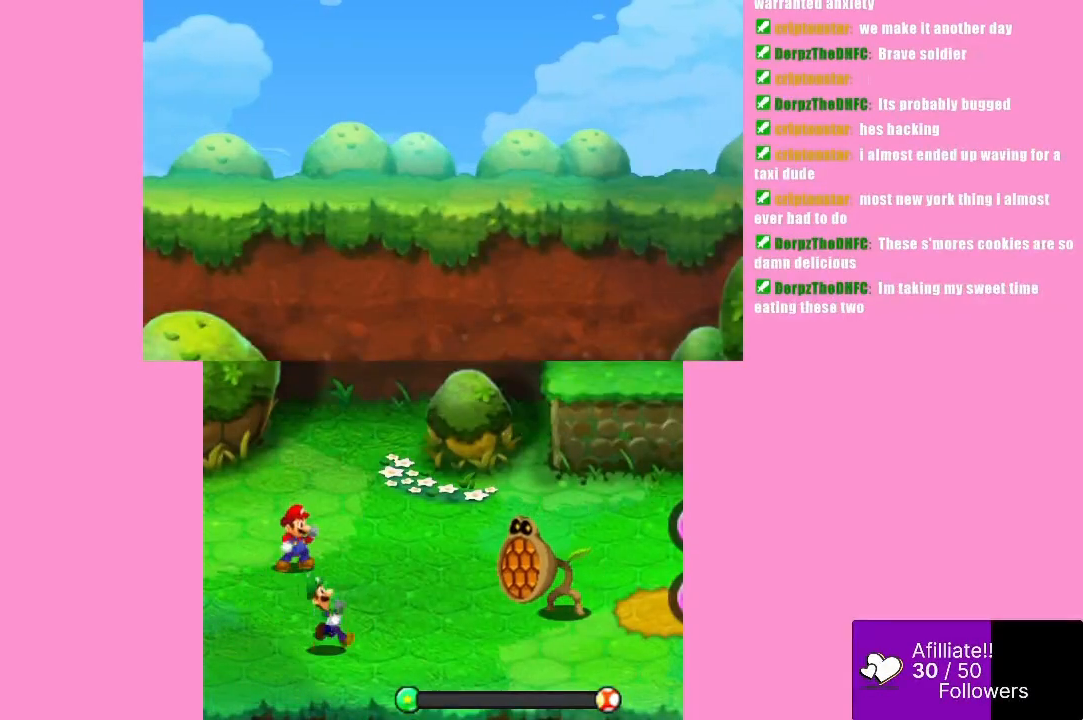
{"buttons": [], "left_stick": "center", "events": []}
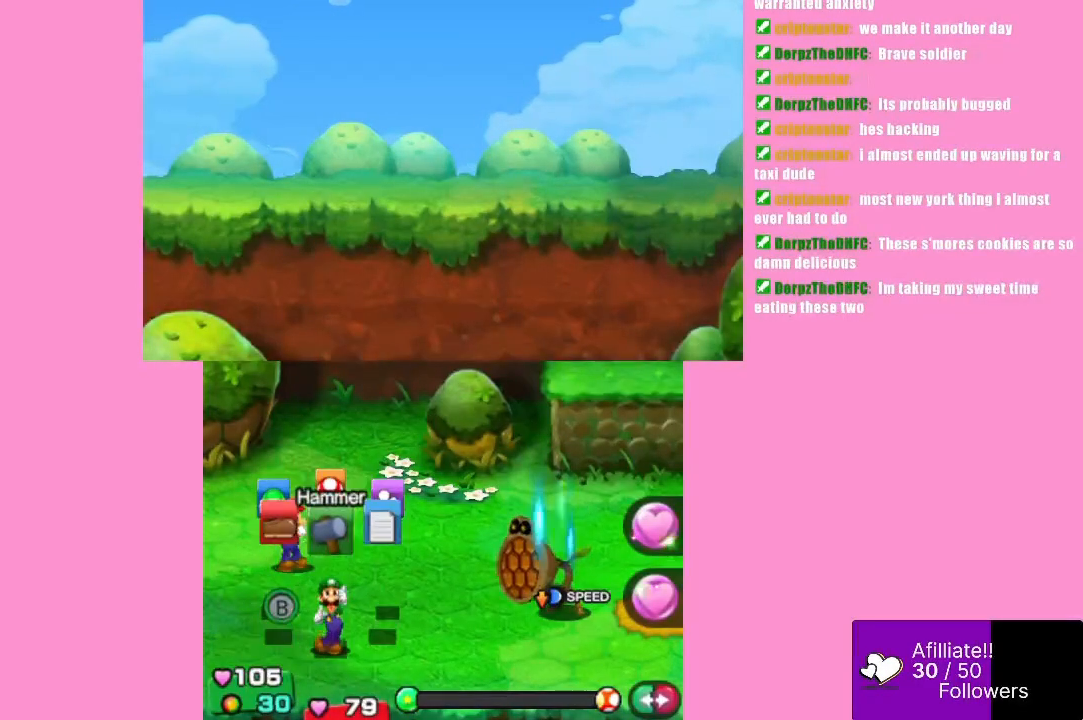
{"buttons": ["A"], "left_stick": "center", "events": [[133, "left_stick", "left"], [300, "left_stick", "center"], [433, "A", "down"]]}
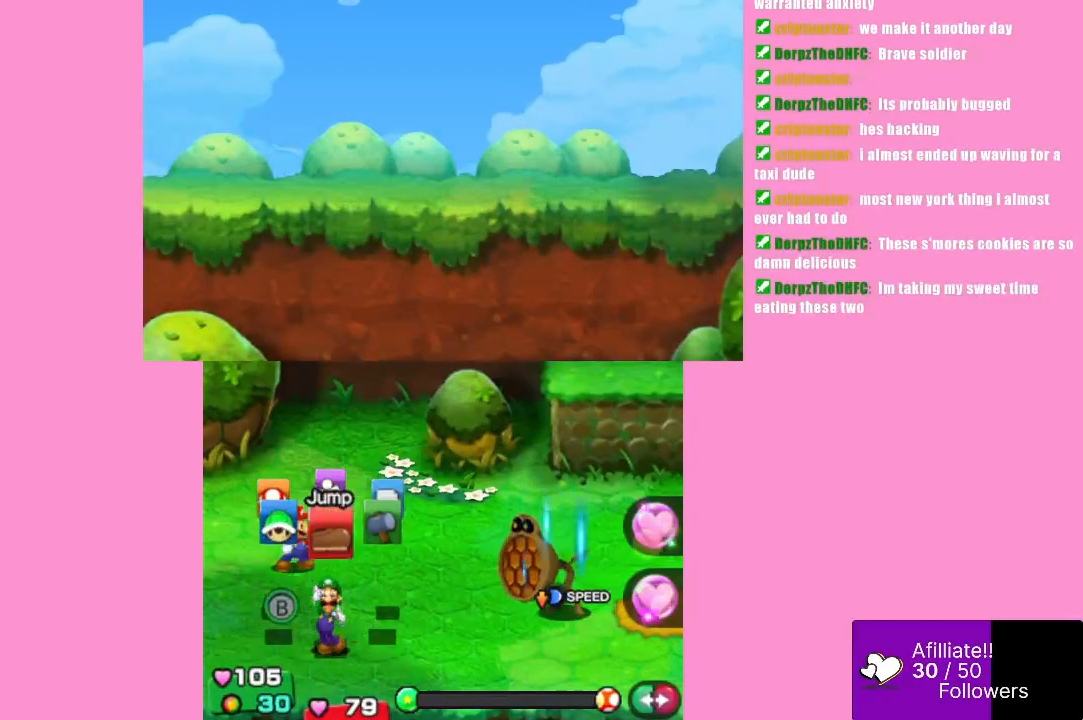
{"buttons": [], "left_stick": "center", "events": [[67, "A", "up"], [200, "A", "down"], [333, "A", "up"]]}